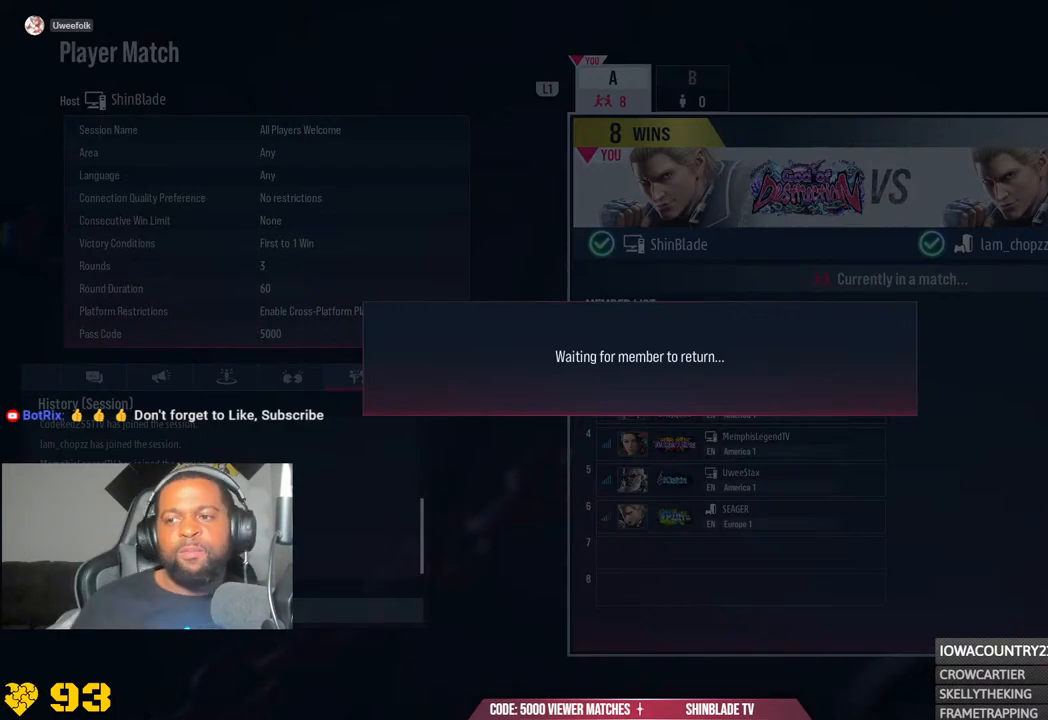
Gameplay with a controller (PlayStation layout); each line is a JSON object with the inputs held at the frame after it. "events" lists button and stick changes between this image and that frame as [ms after this image, input, new state], when the widget could be followed in between.
{"buttons": [], "left_stick": "center", "right_stick": "center", "events": [[200, "CIRCLE", "down"], [217, "CIRCLE", "up"]]}
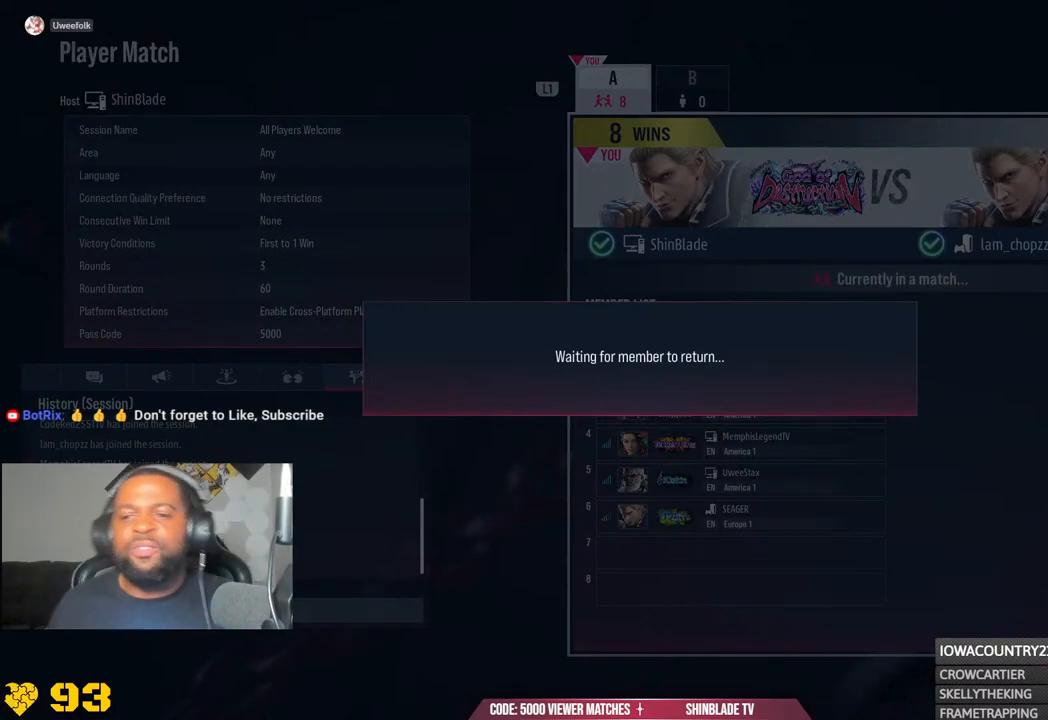
{"buttons": ["CROSS"], "left_stick": "center", "right_stick": "center", "events": [[400, "CROSS", "down"]]}
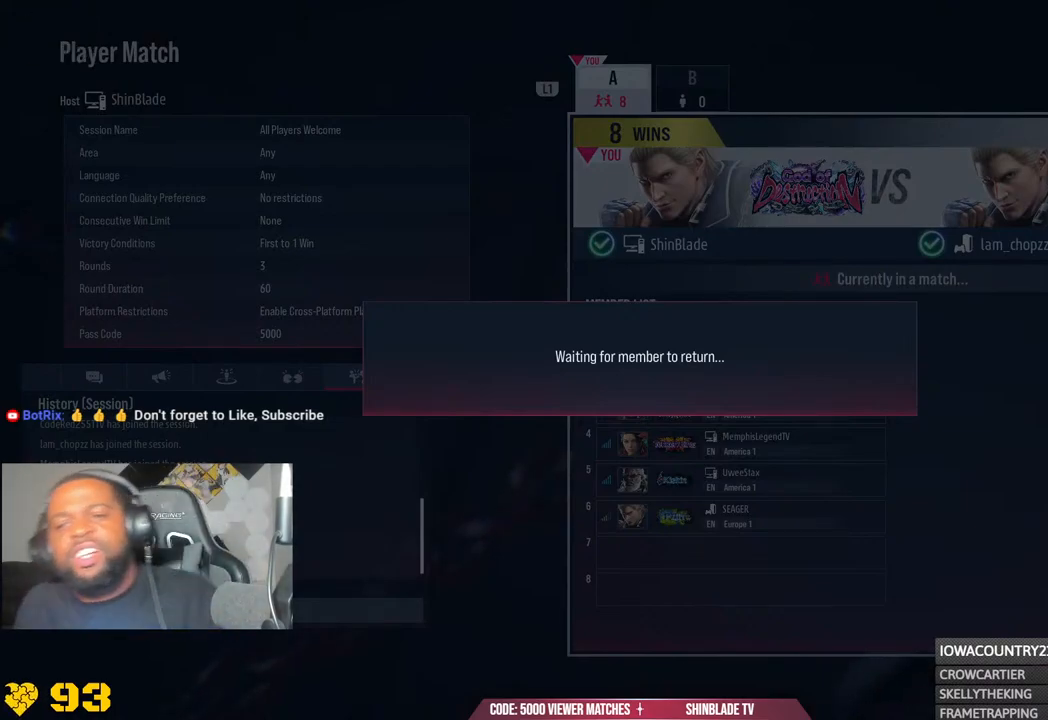
{"buttons": [], "left_stick": "center", "right_stick": "center", "events": [[67, "CROSS", "up"], [133, "CROSS", "down"], [250, "CROSS", "up"], [367, "CROSS", "down"], [483, "CROSS", "up"]]}
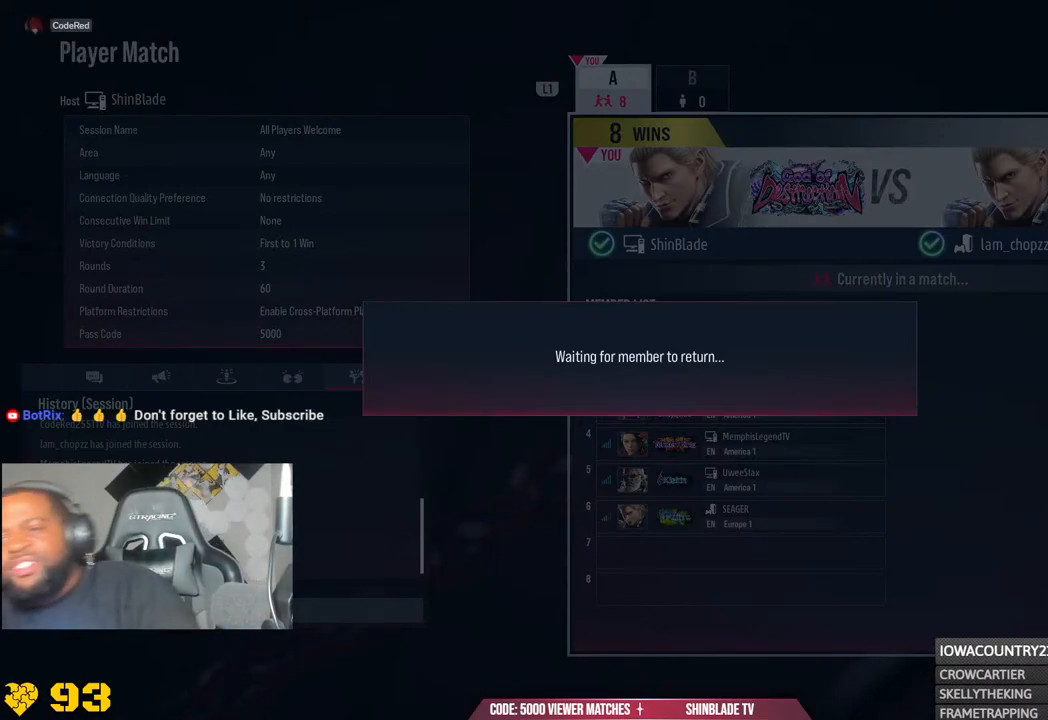
{"buttons": [], "left_stick": "center", "right_stick": "center", "events": [[83, "CROSS", "down"], [217, "CROSS", "up"], [317, "CROSS", "down"], [450, "CROSS", "up"]]}
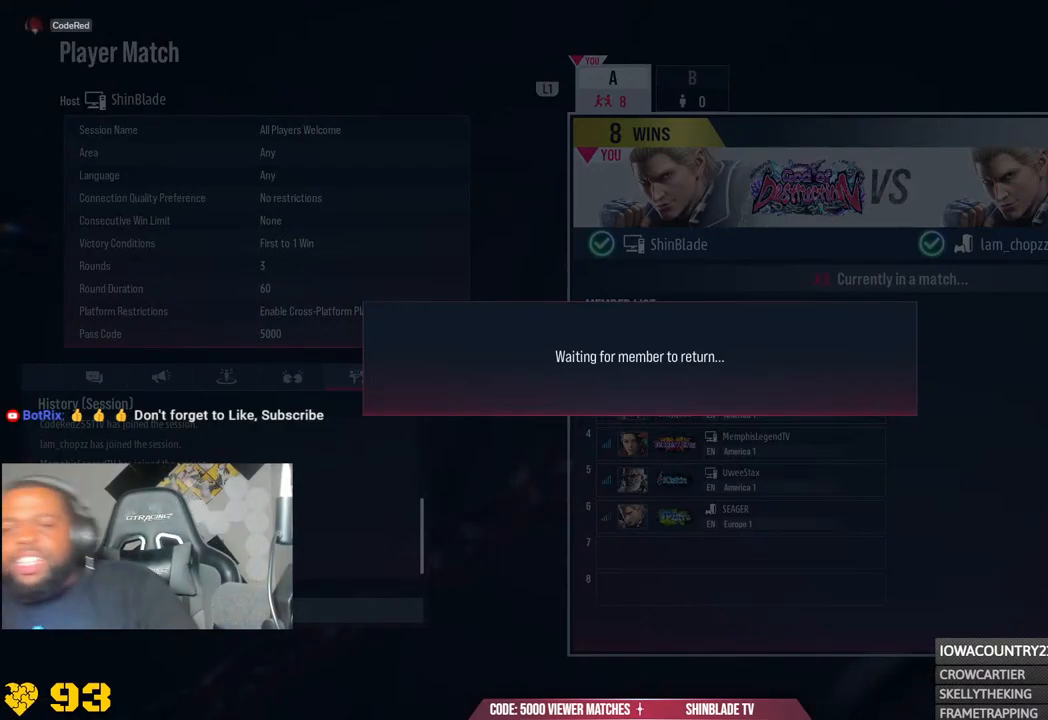
{"buttons": ["CROSS"], "left_stick": "center", "right_stick": "center", "events": [[50, "CROSS", "down"], [167, "CROSS", "up"], [267, "CROSS", "down"], [400, "CROSS", "up"], [500, "CROSS", "down"]]}
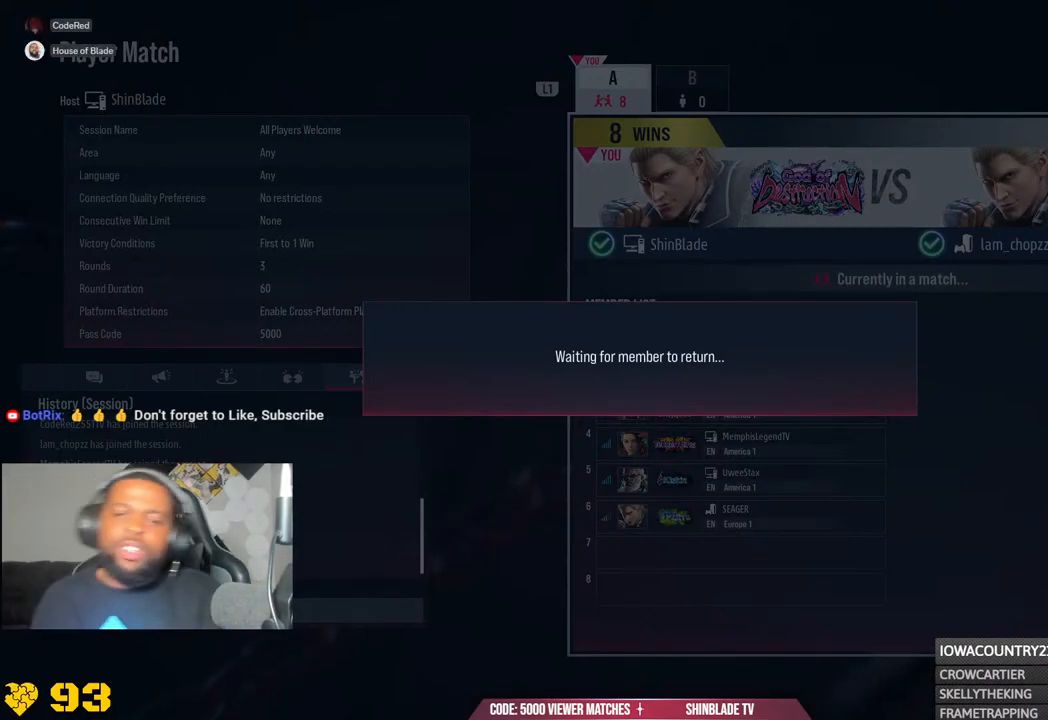
{"buttons": ["CROSS"], "left_stick": "center", "right_stick": "center", "events": [[167, "CROSS", "up"], [250, "CROSS", "down"], [383, "CROSS", "up"], [483, "CROSS", "down"]]}
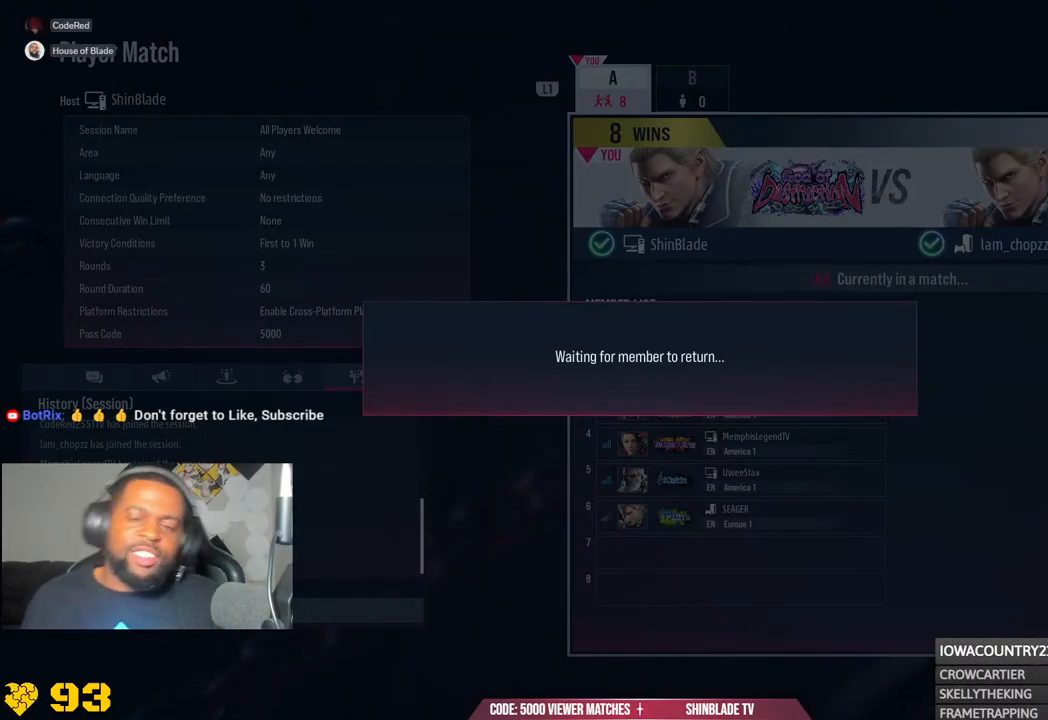
{"buttons": ["CROSS"], "left_stick": "center", "right_stick": "center", "events": [[133, "CROSS", "up"], [217, "CROSS", "down"]]}
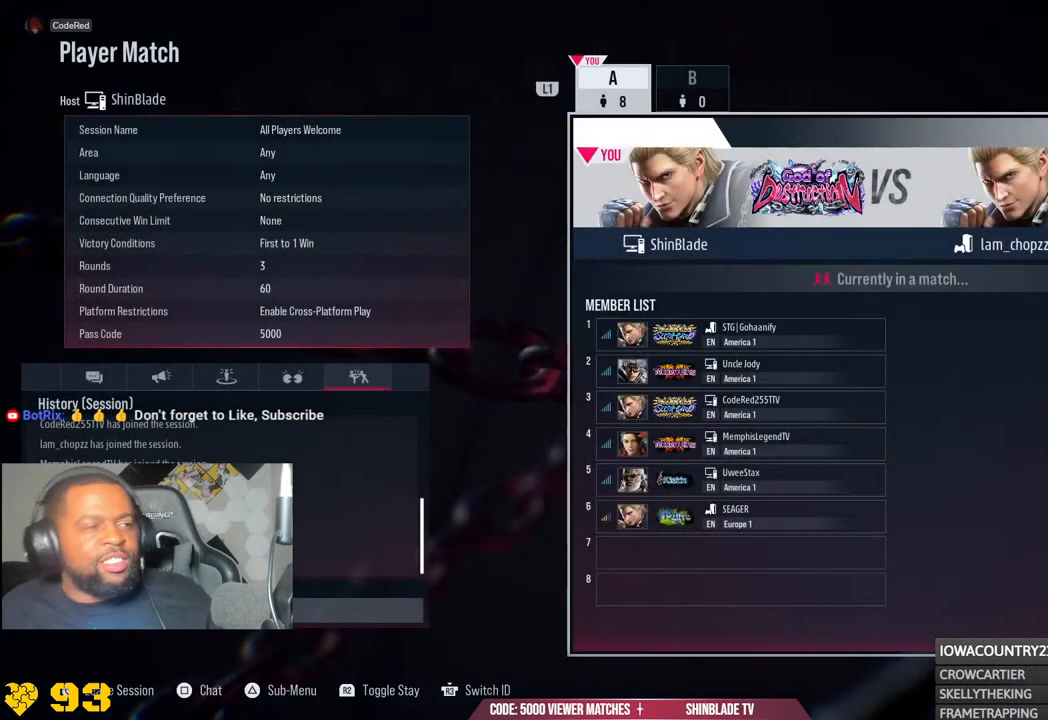
{"buttons": [], "left_stick": "center", "right_stick": "center", "events": [[83, "CROSS", "up"]]}
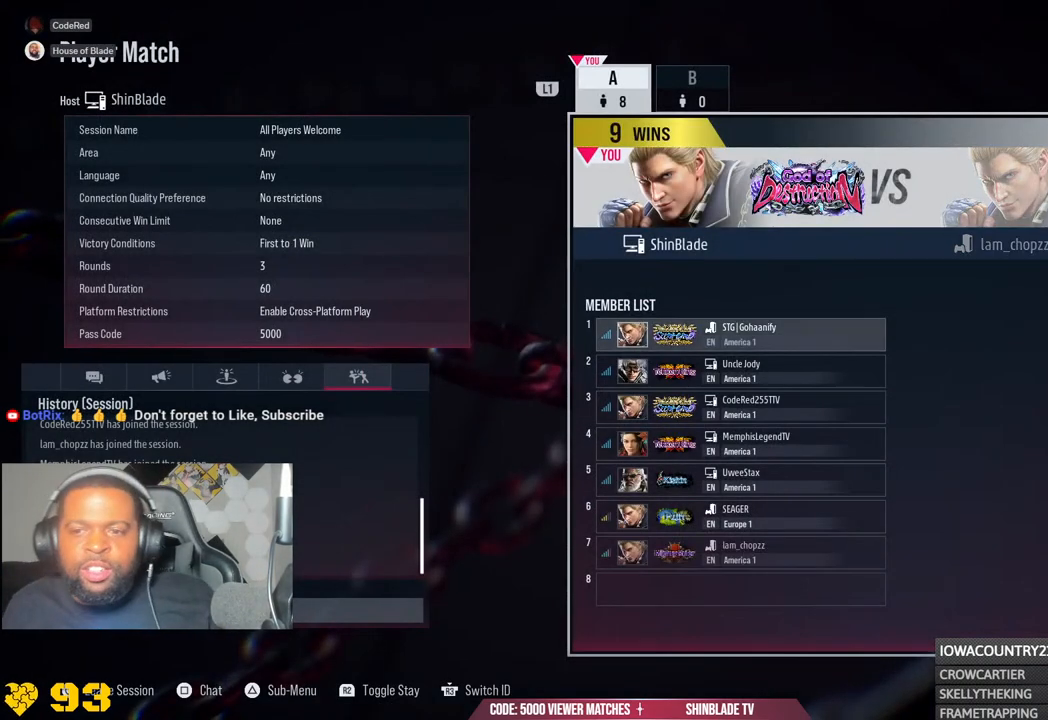
{"buttons": [], "left_stick": "center", "right_stick": "center", "events": []}
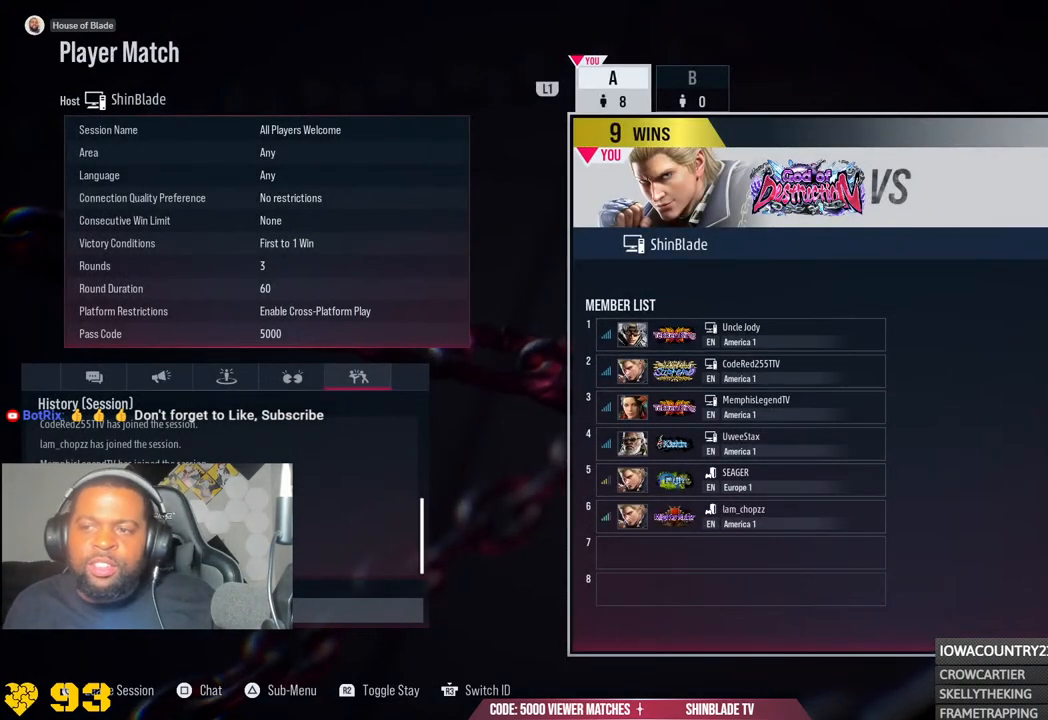
{"buttons": [], "left_stick": "center", "right_stick": "center", "events": []}
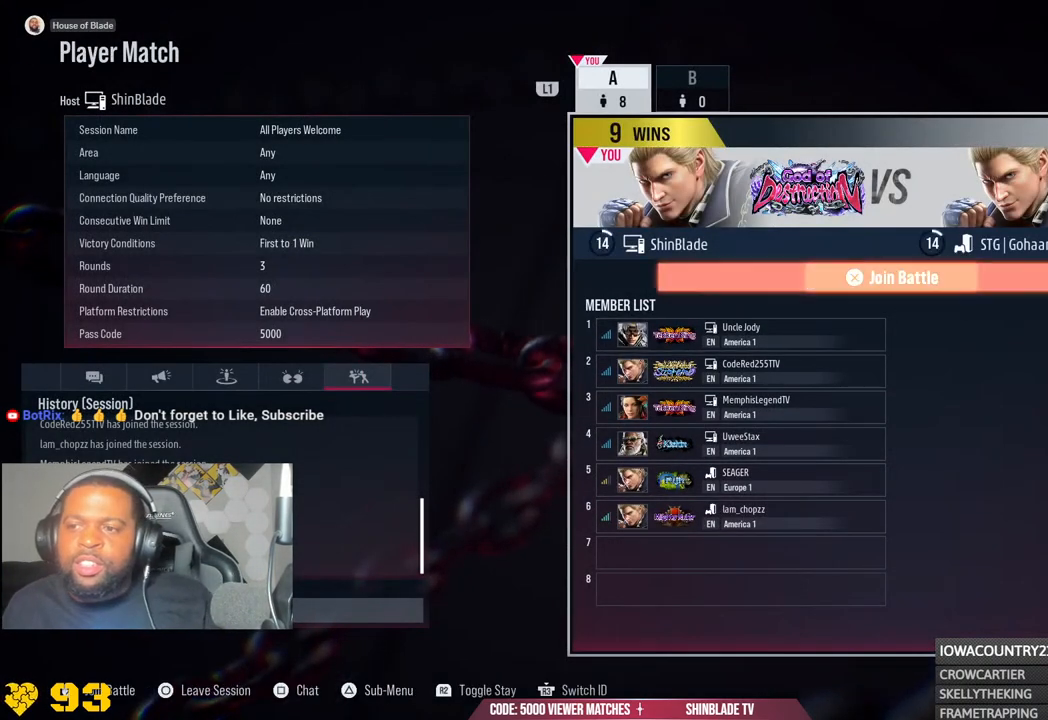
{"buttons": ["CROSS"], "left_stick": "center", "right_stick": "center", "events": [[450, "CROSS", "down"]]}
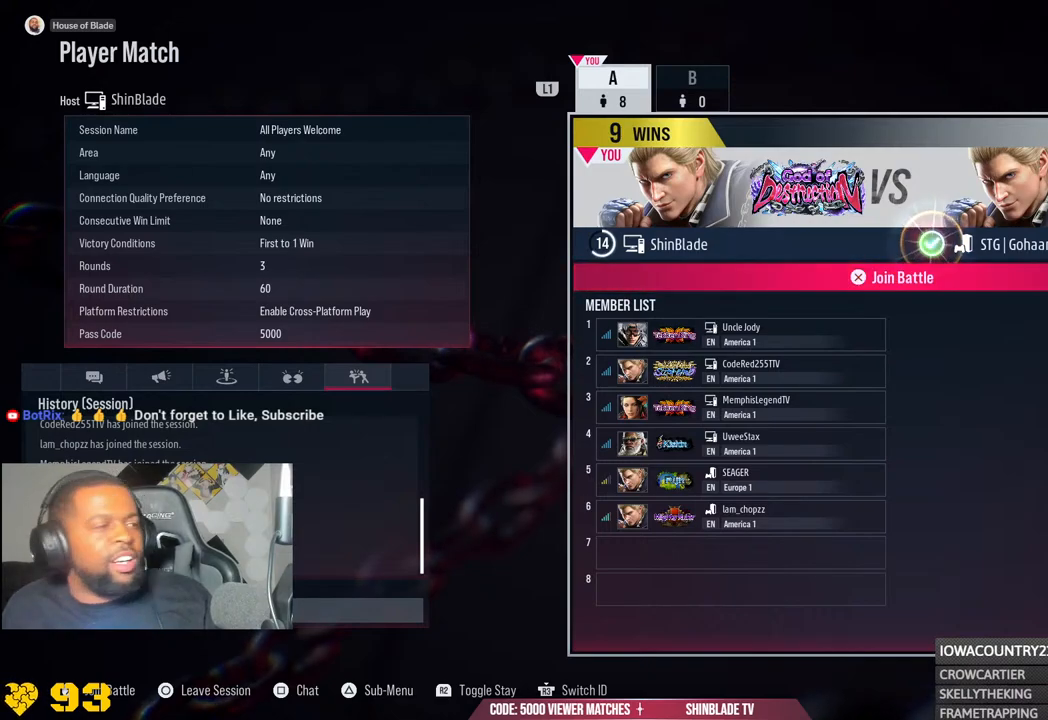
{"buttons": ["CROSS"], "left_stick": "center", "right_stick": "center", "events": [[83, "CROSS", "up"], [183, "CROSS", "down"], [317, "CROSS", "up"], [400, "CROSS", "down"]]}
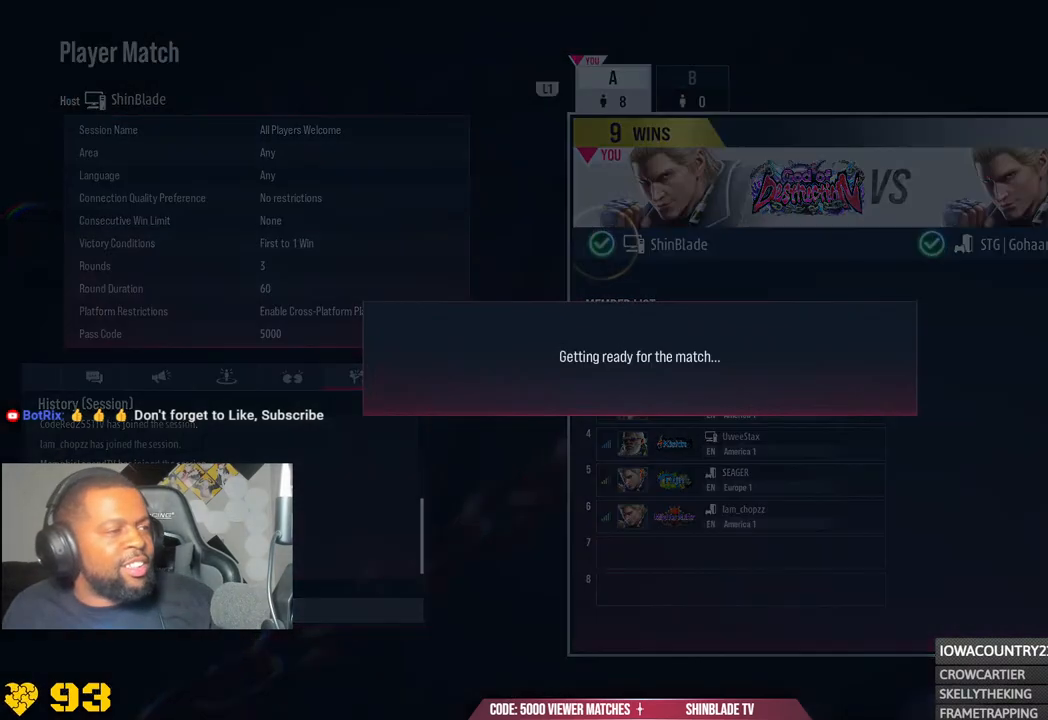
{"buttons": [], "left_stick": "center", "right_stick": "center", "events": [[33, "CROSS", "up"], [117, "CROSS", "down"], [250, "CROSS", "up"], [367, "CROSS", "down"], [500, "CROSS", "up"]]}
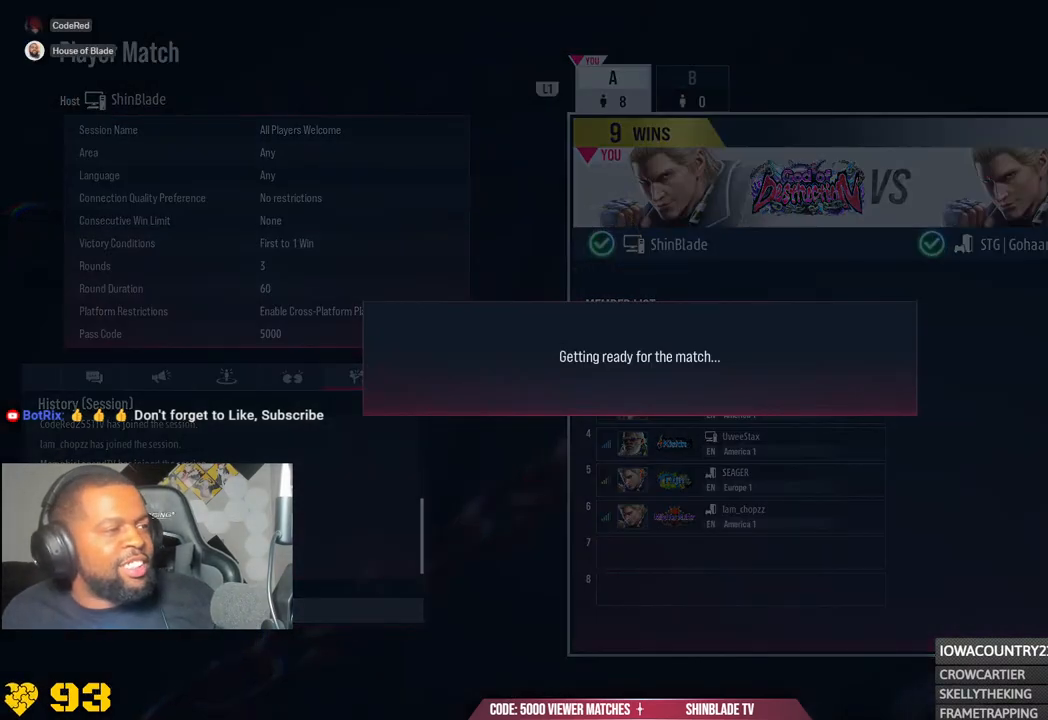
{"buttons": [], "left_stick": "center", "right_stick": "center", "events": [[83, "CROSS", "down"], [217, "CROSS", "up"], [333, "CROSS", "down"], [450, "CROSS", "up"]]}
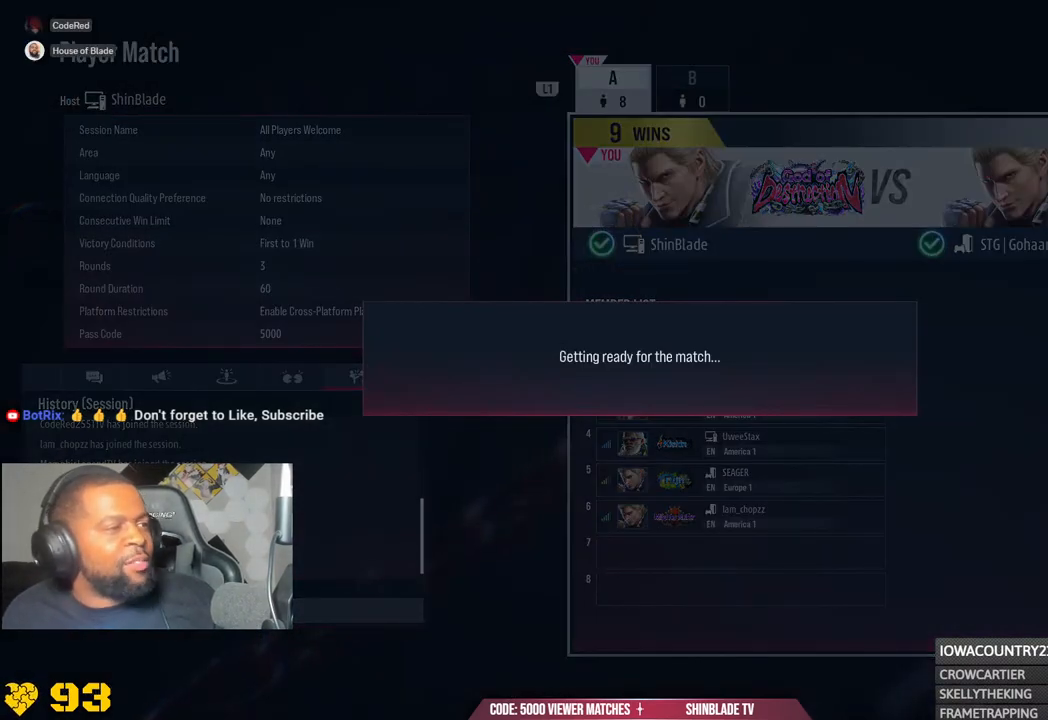
{"buttons": [], "left_stick": "center", "right_stick": "center", "events": [[50, "CROSS", "down"], [183, "CROSS", "up"], [300, "CROSS", "down"], [417, "CROSS", "up"]]}
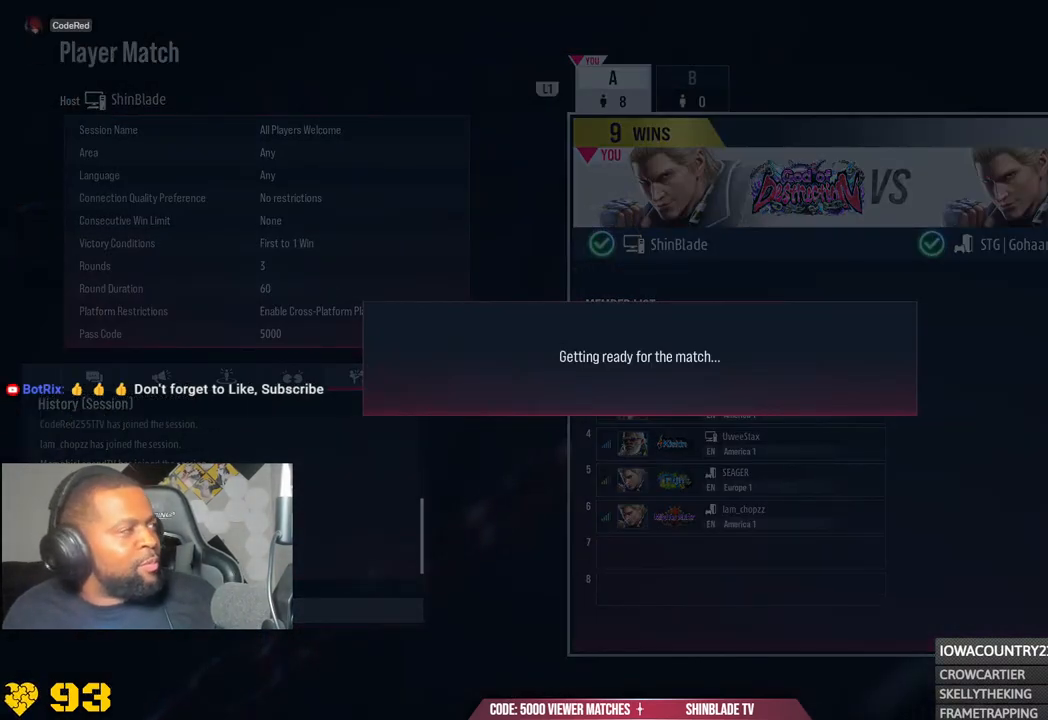
{"buttons": [], "left_stick": "center", "right_stick": "center", "events": [[50, "CROSS", "down"], [183, "CROSS", "up"], [267, "CROSS", "down"], [417, "CROSS", "up"]]}
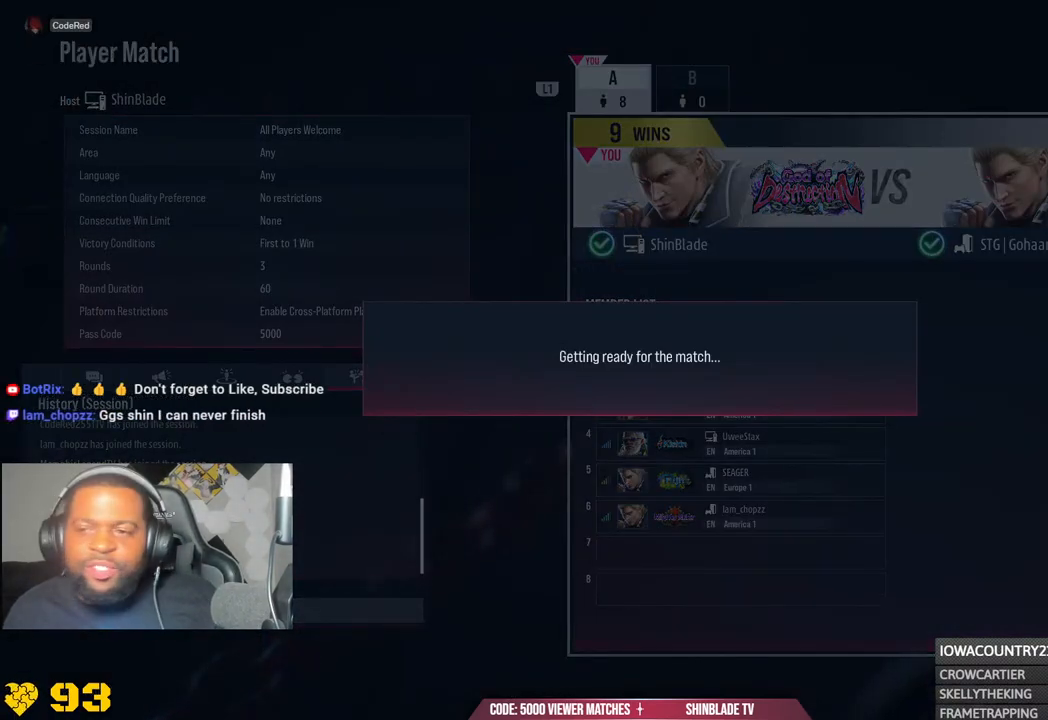
{"buttons": ["CROSS"], "left_stick": "center", "right_stick": "center", "events": [[33, "CROSS", "down"], [200, "CROSS", "up"], [333, "CROSS", "down"]]}
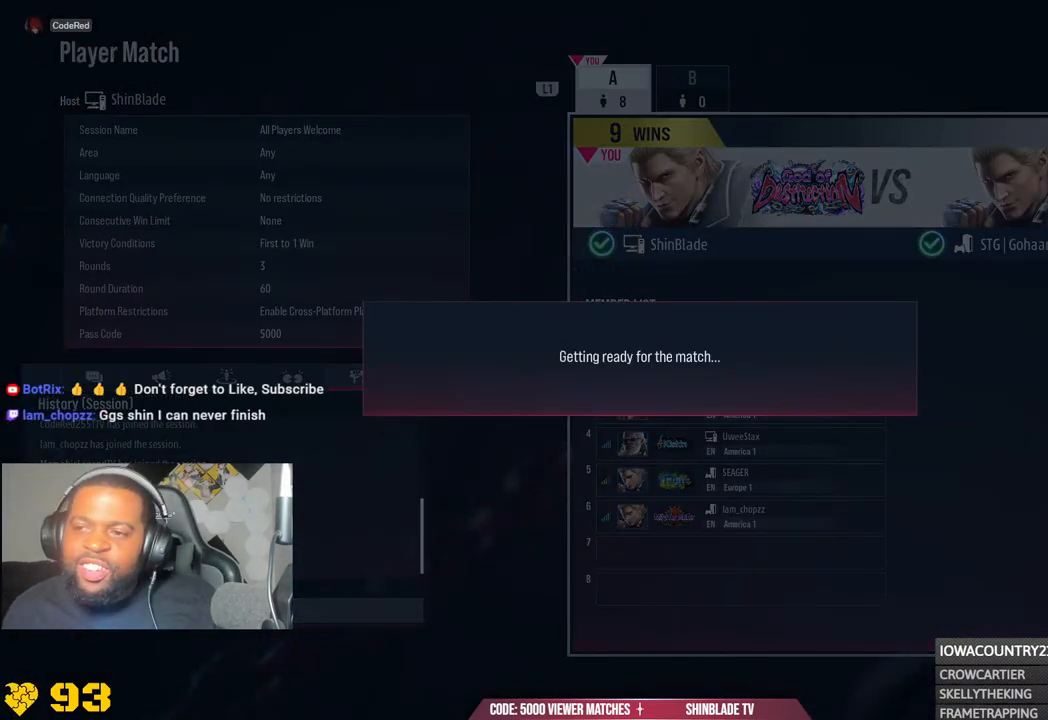
{"buttons": ["CROSS"], "left_stick": "center", "right_stick": "center", "events": [[17, "CROSS", "up"], [117, "CROSS", "down"], [267, "CROSS", "up"], [350, "CROSS", "down"]]}
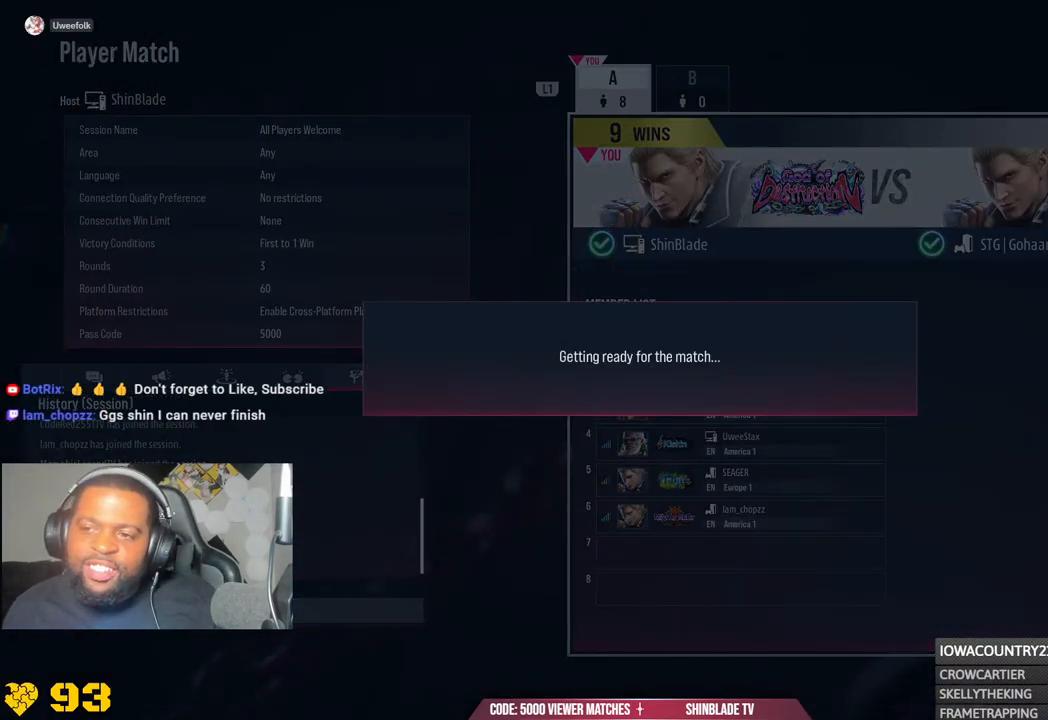
{"buttons": ["CROSS"], "left_stick": "center", "right_stick": "center", "events": [[17, "CROSS", "up"], [117, "CROSS", "down"], [300, "CROSS", "up"], [400, "CROSS", "down"]]}
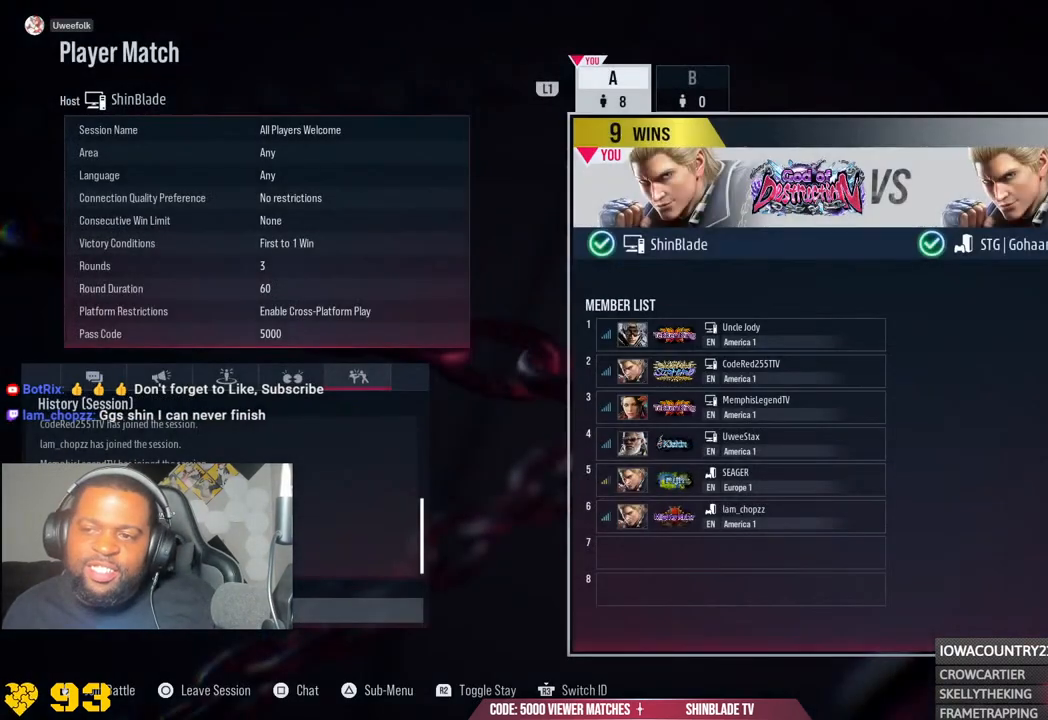
{"buttons": ["CROSS"], "left_stick": "center", "right_stick": "center", "events": [[33, "CROSS", "up"], [150, "CROSS", "down"], [267, "CROSS", "up"], [417, "CROSS", "down"]]}
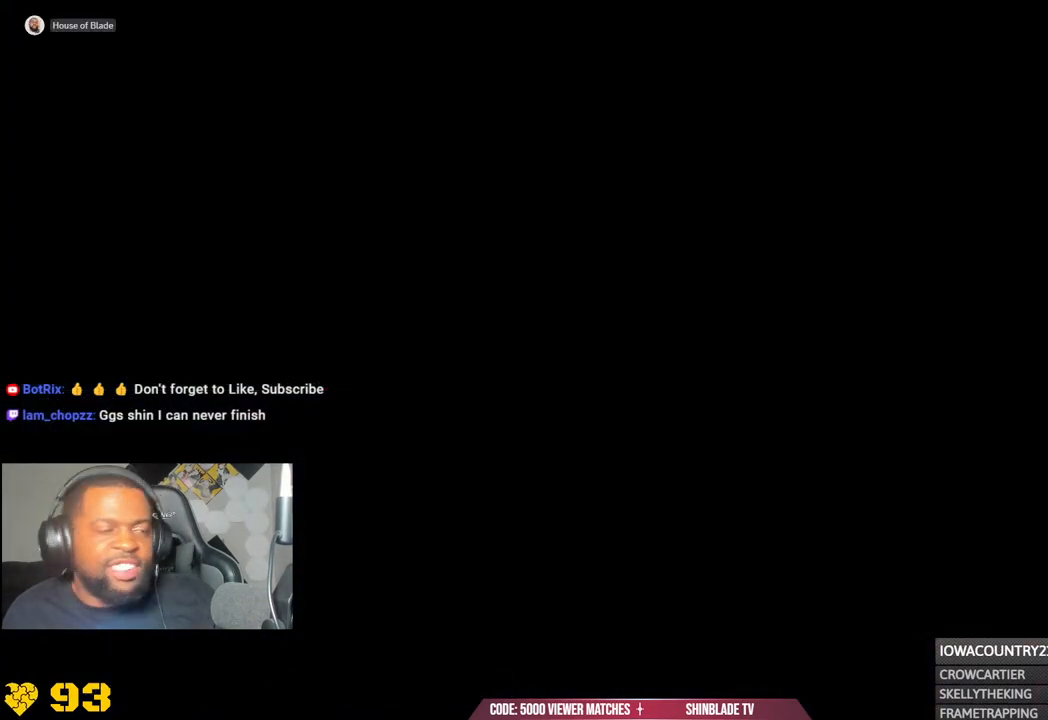
{"buttons": ["CROSS"], "left_stick": "center", "right_stick": "center", "events": [[33, "CROSS", "up"], [167, "CROSS", "down"], [283, "CROSS", "up"], [400, "CROSS", "down"]]}
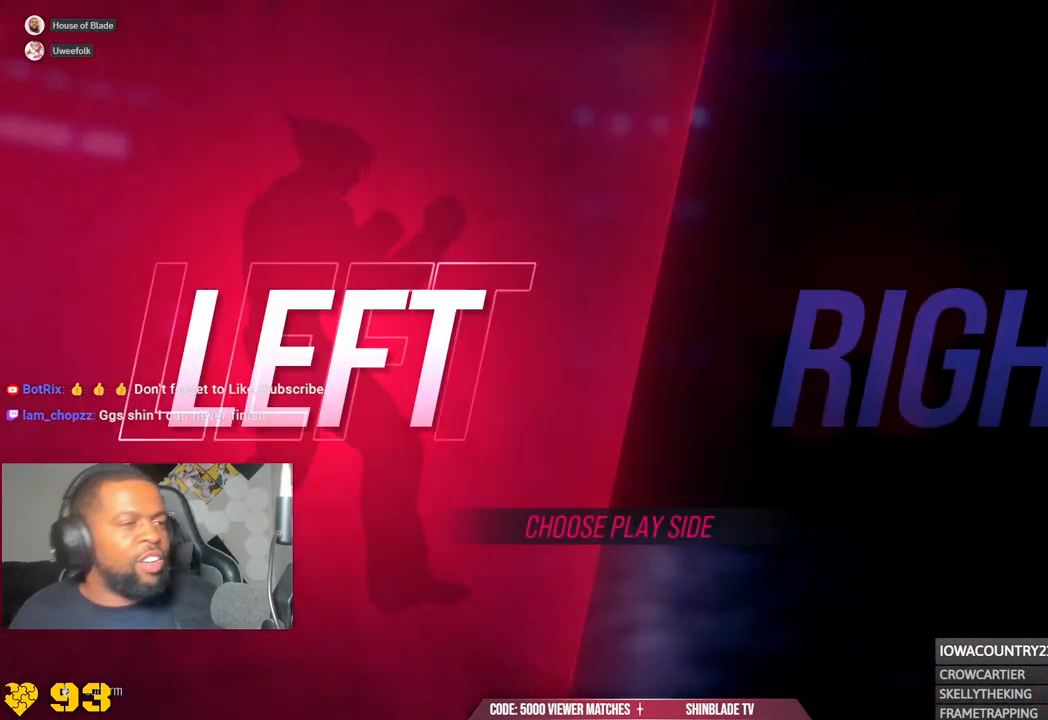
{"buttons": ["CROSS"], "left_stick": "center", "right_stick": "center", "events": [[33, "CROSS", "up"], [117, "CROSS", "down"], [283, "CROSS", "up"], [367, "CROSS", "down"]]}
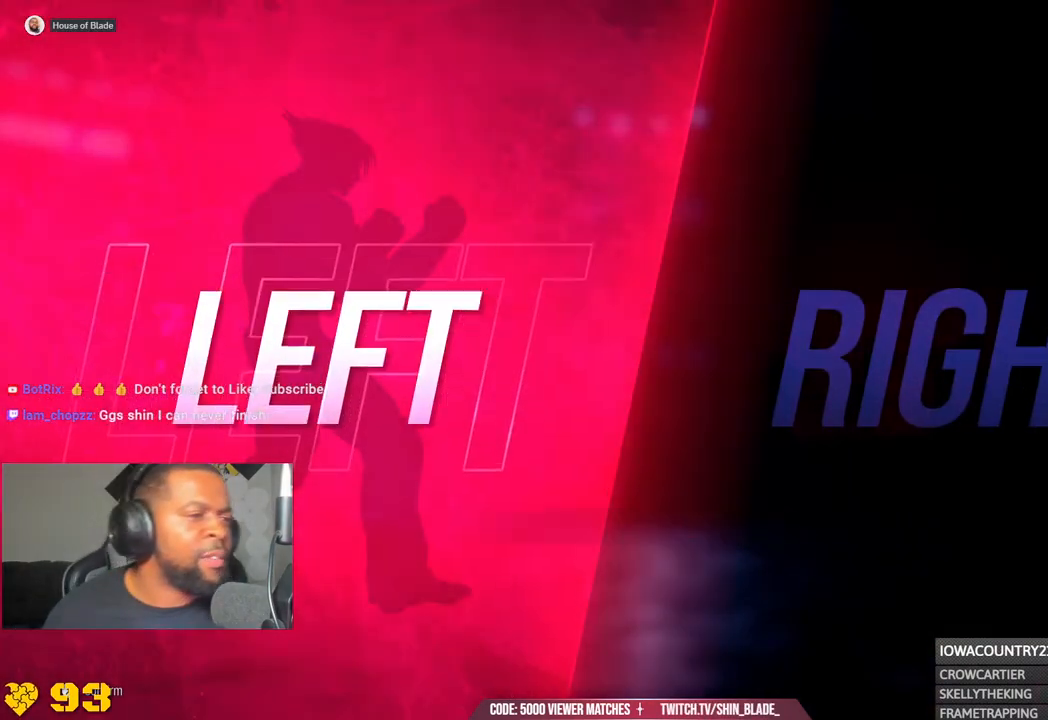
{"buttons": [], "left_stick": "center", "right_stick": "center", "events": [[17, "CROSS", "up"], [117, "CROSS", "down"], [267, "CROSS", "up"], [350, "CROSS", "down"], [500, "CROSS", "up"]]}
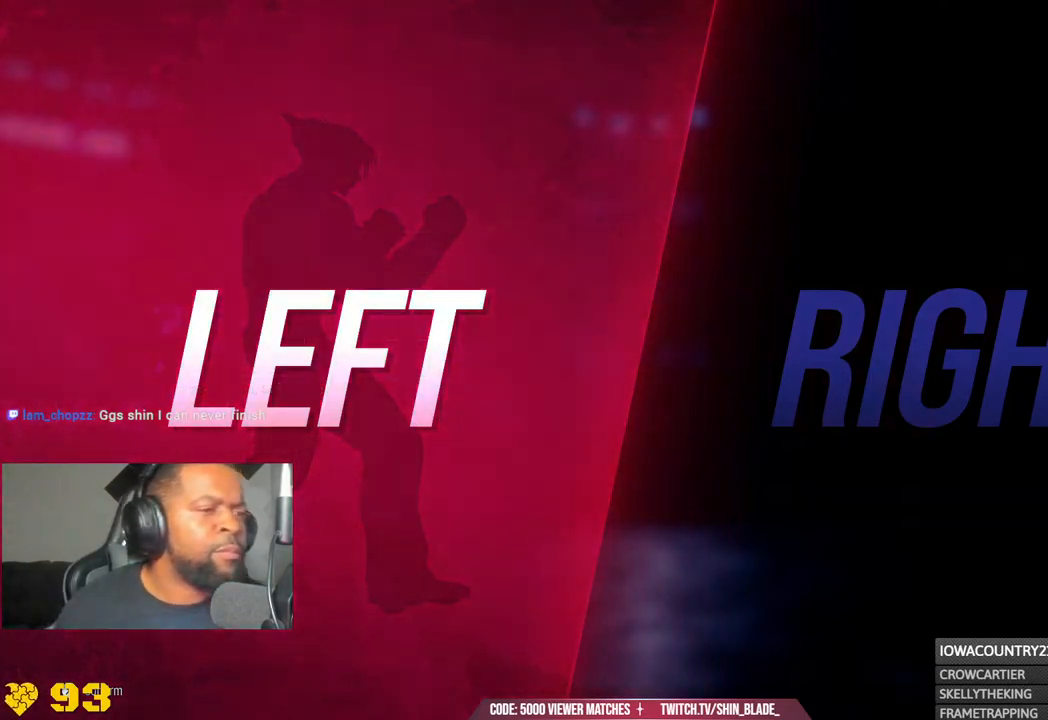
{"buttons": [], "left_stick": "center", "right_stick": "center", "events": [[117, "CROSS", "down"], [267, "CROSS", "up"], [350, "CROSS", "down"], [467, "CROSS", "up"]]}
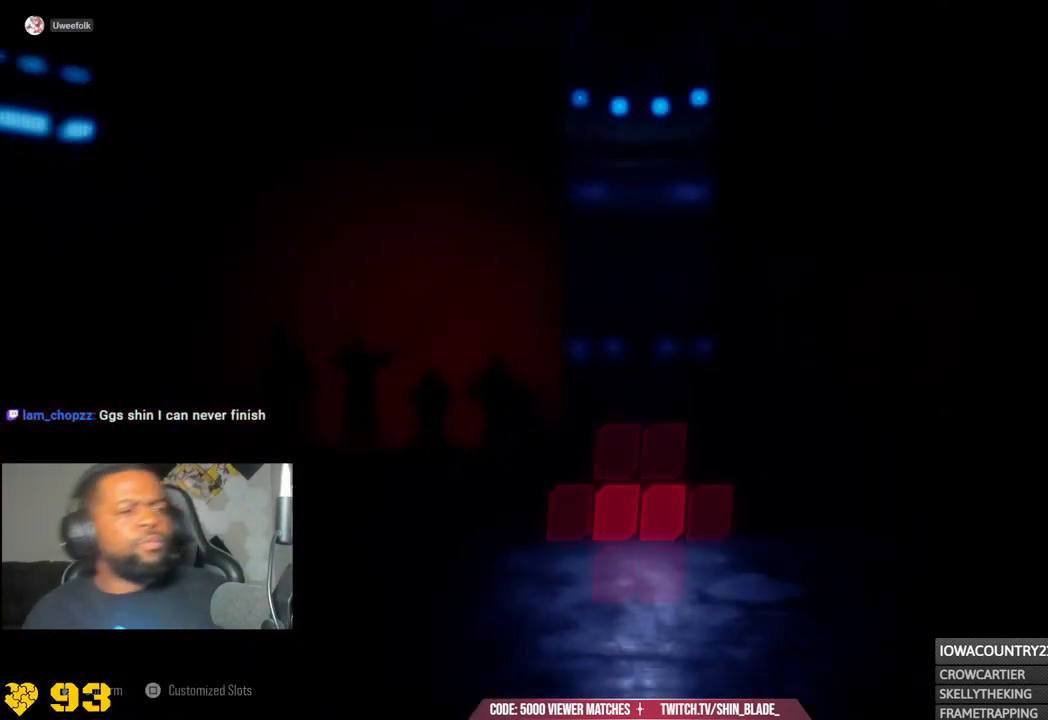
{"buttons": [], "left_stick": "center", "right_stick": "center", "events": [[67, "CROSS", "down"], [183, "CROSS", "up"], [283, "CROSS", "down"], [417, "CROSS", "up"]]}
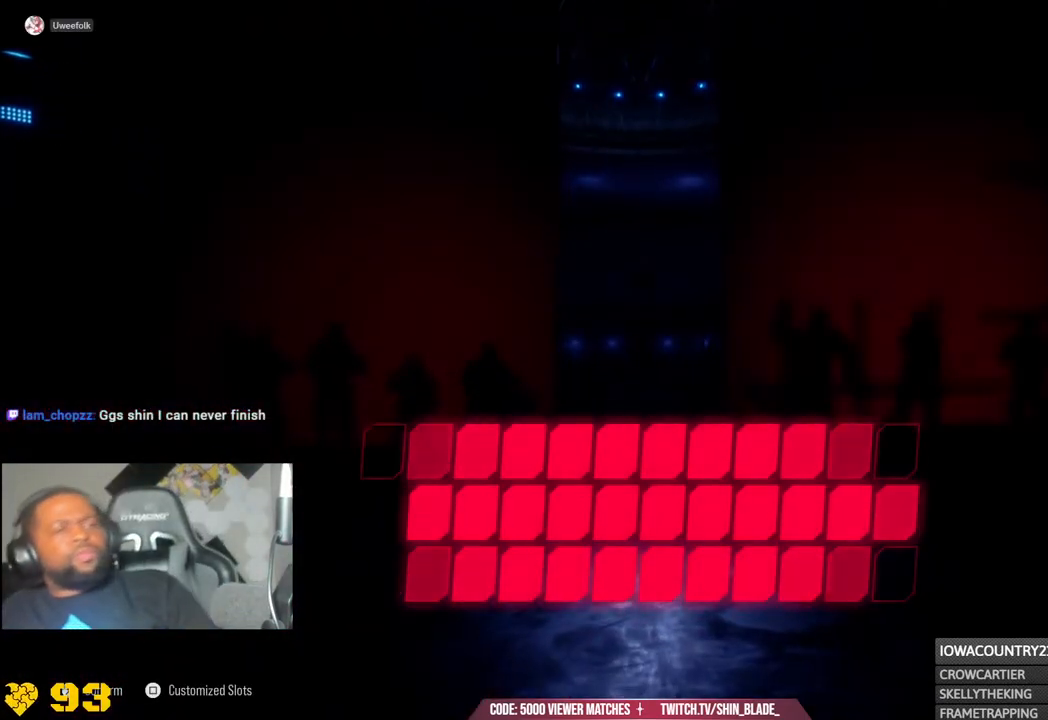
{"buttons": ["CROSS"], "left_stick": "center", "right_stick": "center", "events": [[17, "CROSS", "down"], [150, "CROSS", "up"], [250, "CROSS", "down"], [400, "CROSS", "up"], [500, "CROSS", "down"]]}
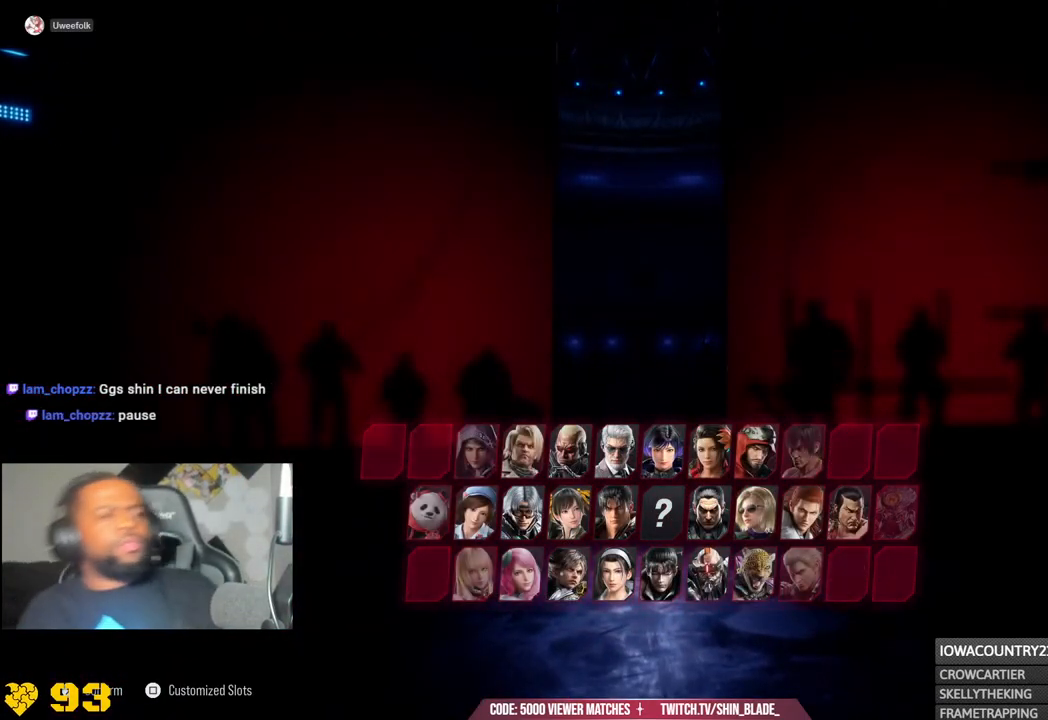
{"buttons": ["CROSS"], "left_stick": "center", "right_stick": "center", "events": [[117, "CROSS", "up"], [233, "CROSS", "down"], [350, "CROSS", "up"], [450, "CROSS", "down"]]}
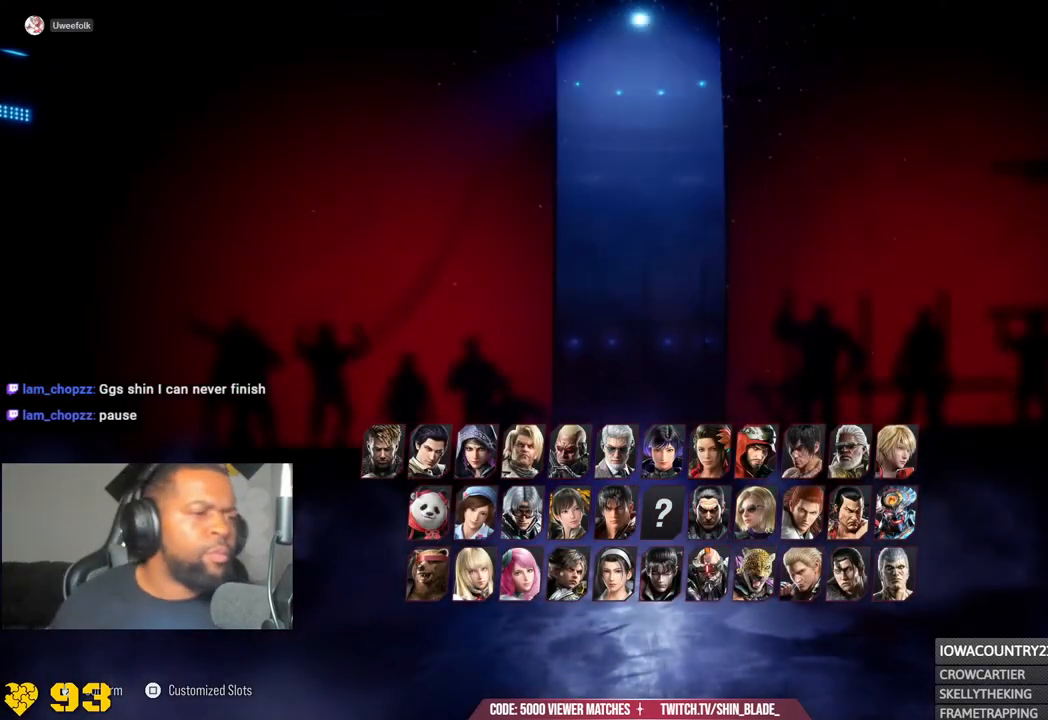
{"buttons": ["CROSS"], "left_stick": "center", "right_stick": "center", "events": [[100, "CROSS", "up"], [150, "CROSS", "down"], [317, "CROSS", "up"], [433, "CROSS", "down"]]}
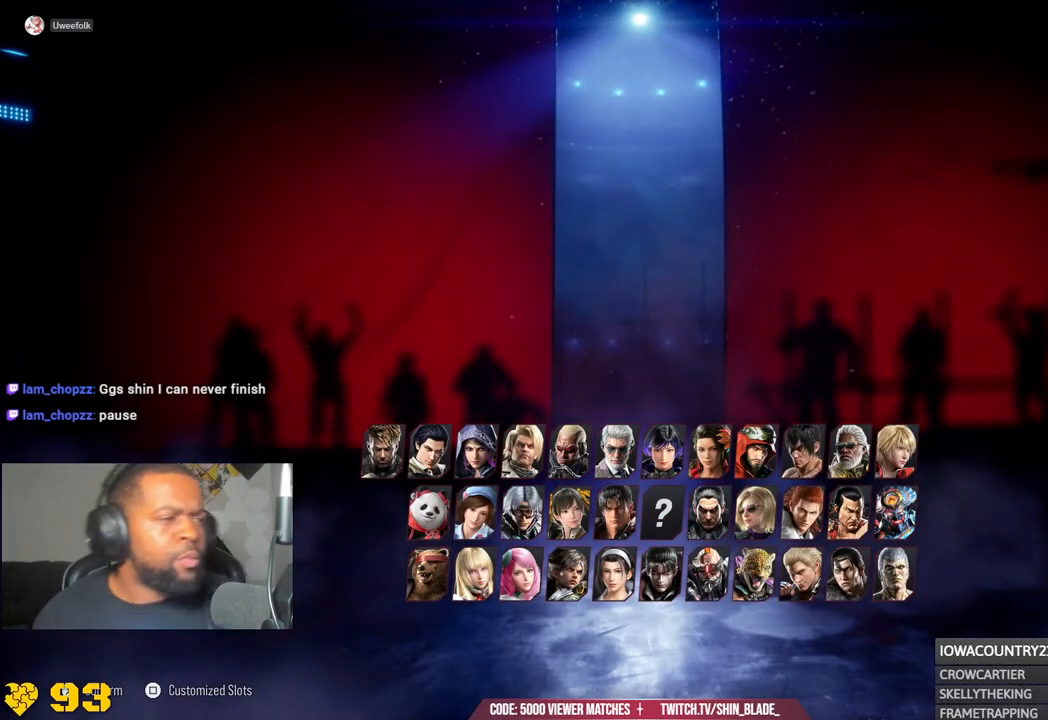
{"buttons": ["CROSS"], "left_stick": "center", "right_stick": "center", "events": [[83, "CROSS", "up"], [183, "CROSS", "down"], [350, "CROSS", "up"], [450, "CROSS", "down"]]}
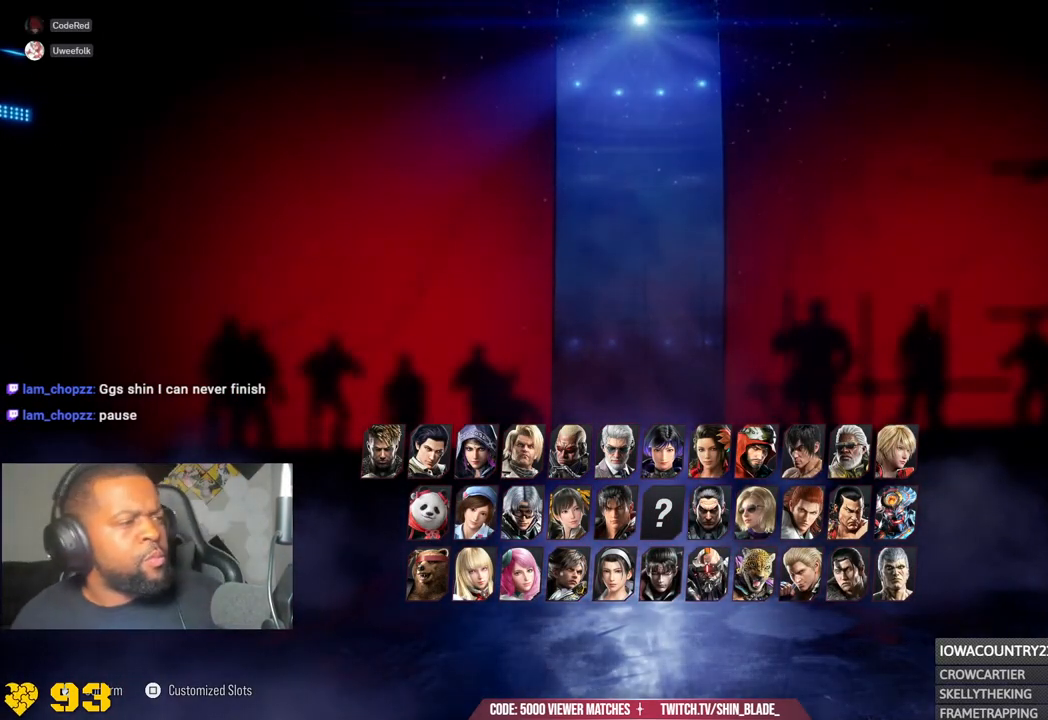
{"buttons": ["CROSS"], "left_stick": "center", "right_stick": "center", "events": [[100, "CROSS", "up"], [217, "CROSS", "down"], [367, "CROSS", "up"], [450, "CROSS", "down"]]}
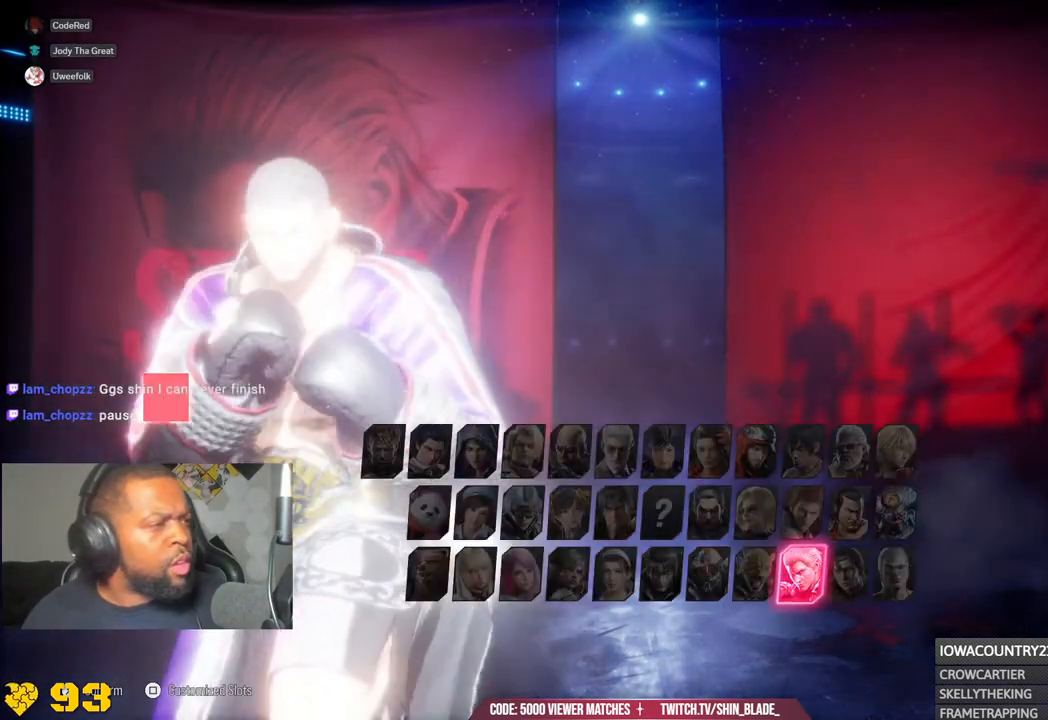
{"buttons": ["CROSS"], "left_stick": "center", "right_stick": "center", "events": [[100, "CROSS", "up"], [183, "CROSS", "down"], [333, "CROSS", "up"], [417, "CROSS", "down"]]}